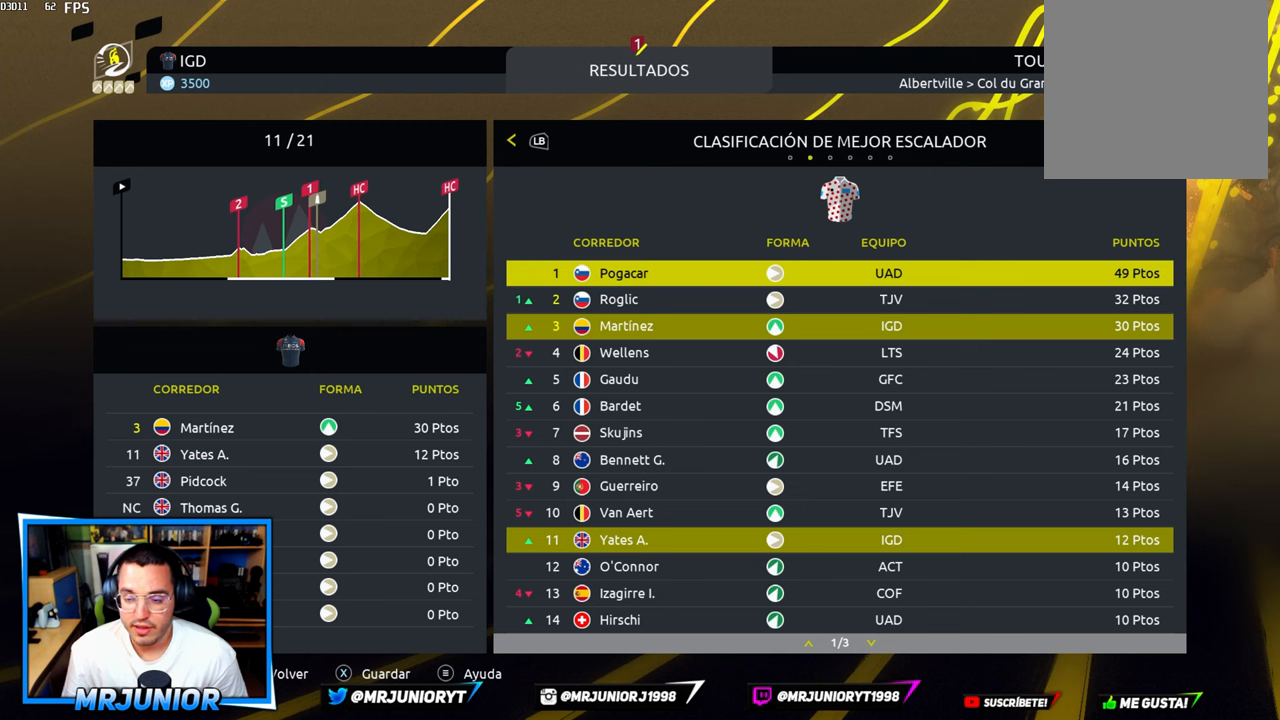
Gameplay with a controller (Xbox layout); each line is a JSON object with the inputs held at the frame after it. "events" lists button and stick changes between this image and that frame as [ms after this image, input, new state], when the widget could be followed in between.
{"buttons": ["R1"], "left_stick": "center", "right_stick": "center", "events": [[434, "R1", "down"]]}
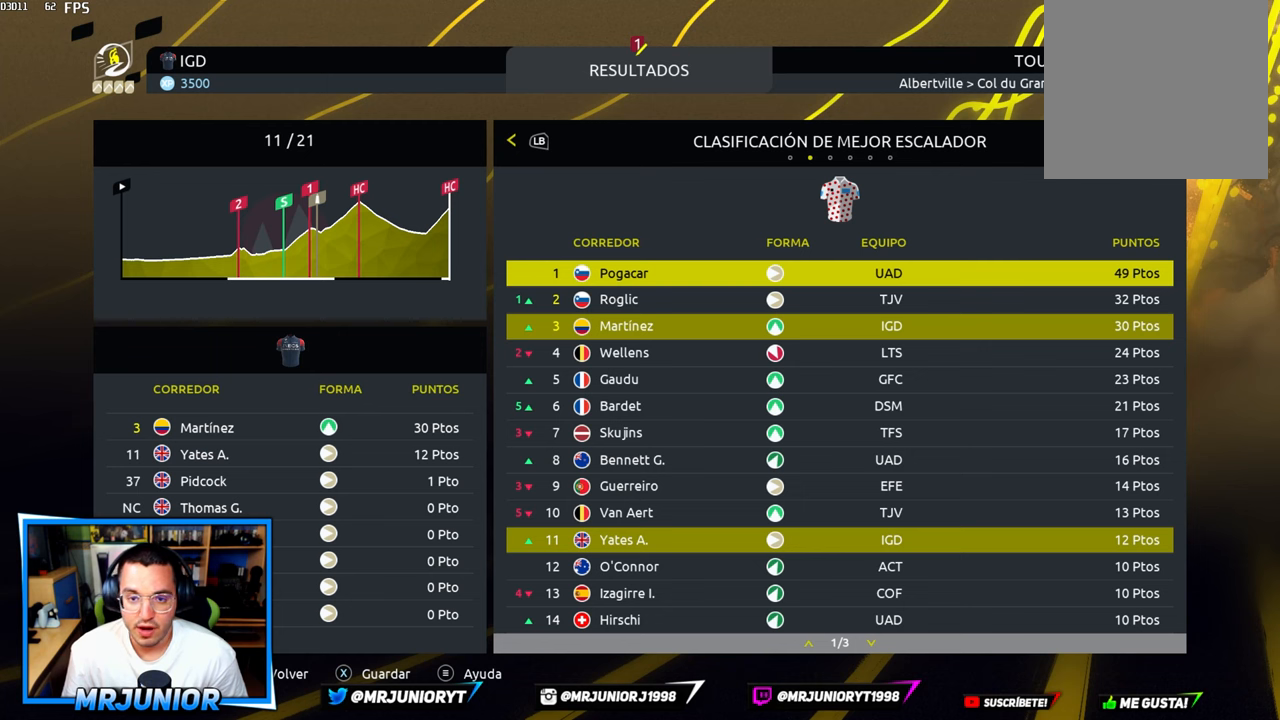
{"buttons": [], "left_stick": "center", "right_stick": "center", "events": [[50, "R1", "up"]]}
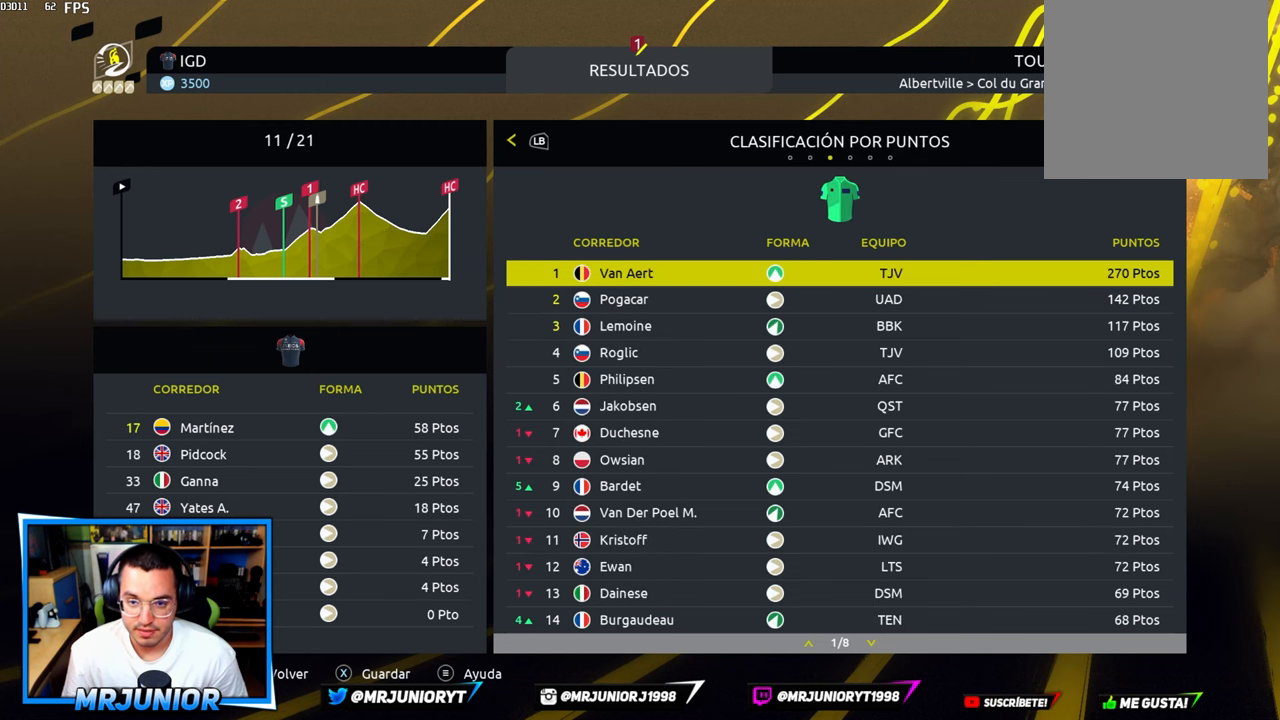
{"buttons": [], "left_stick": "center", "right_stick": "center", "events": []}
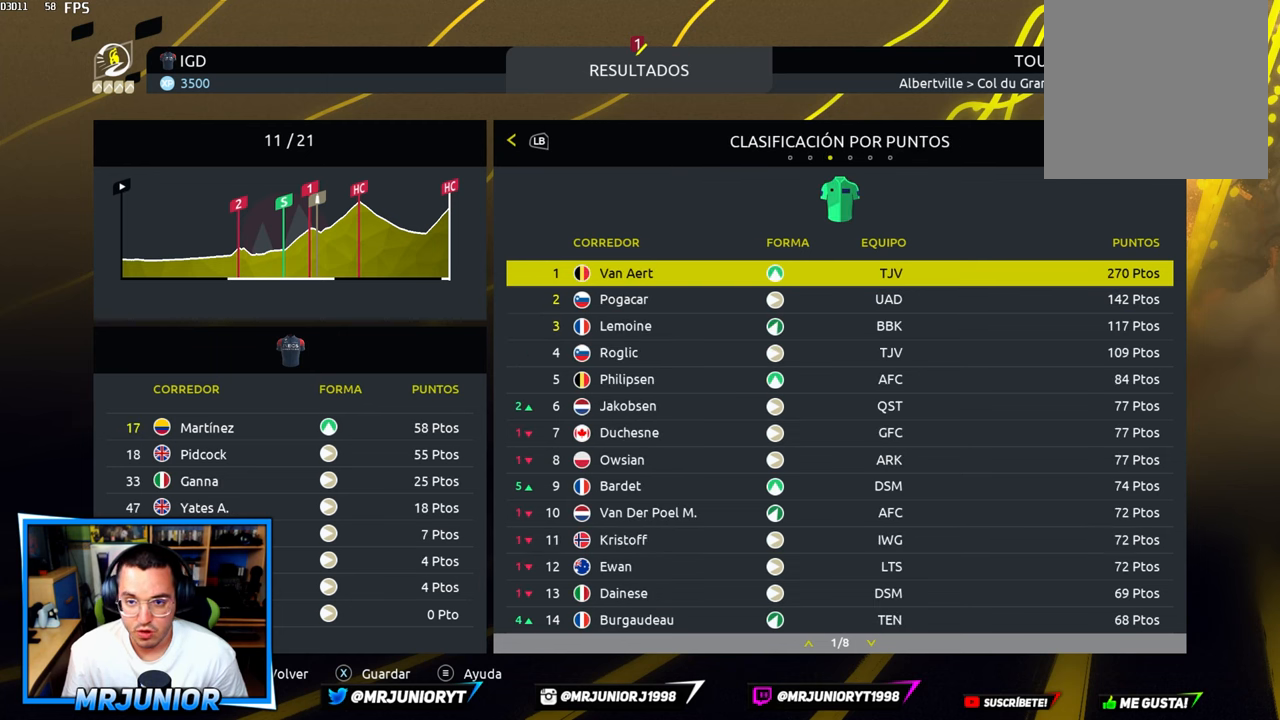
{"buttons": [], "left_stick": "center", "right_stick": "center", "events": []}
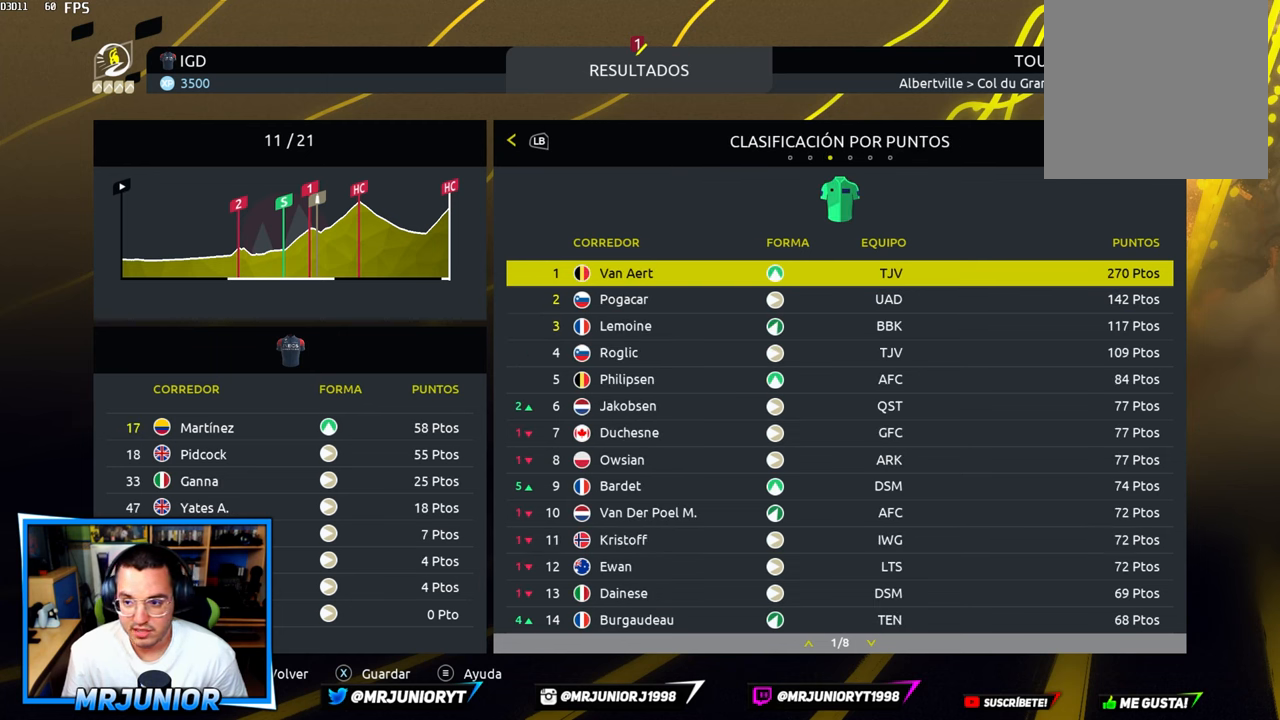
{"buttons": [], "left_stick": "center", "right_stick": "center", "events": []}
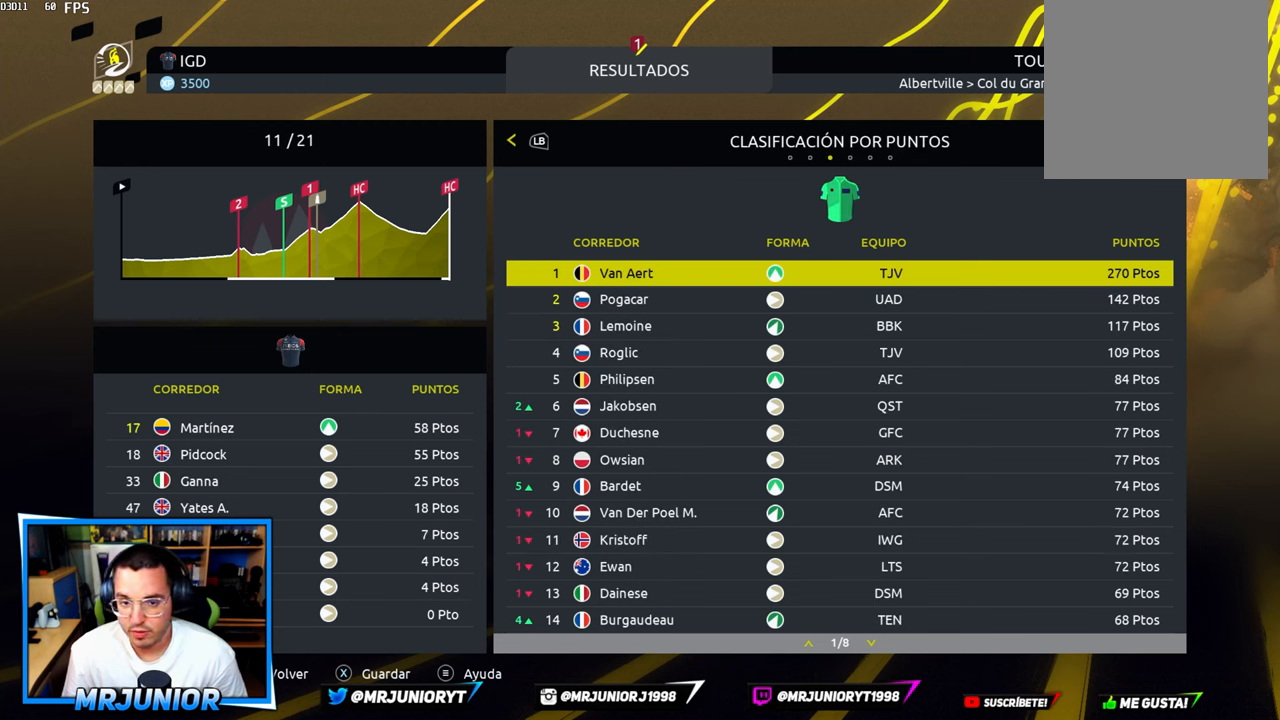
{"buttons": [], "left_stick": "center", "right_stick": "center", "events": []}
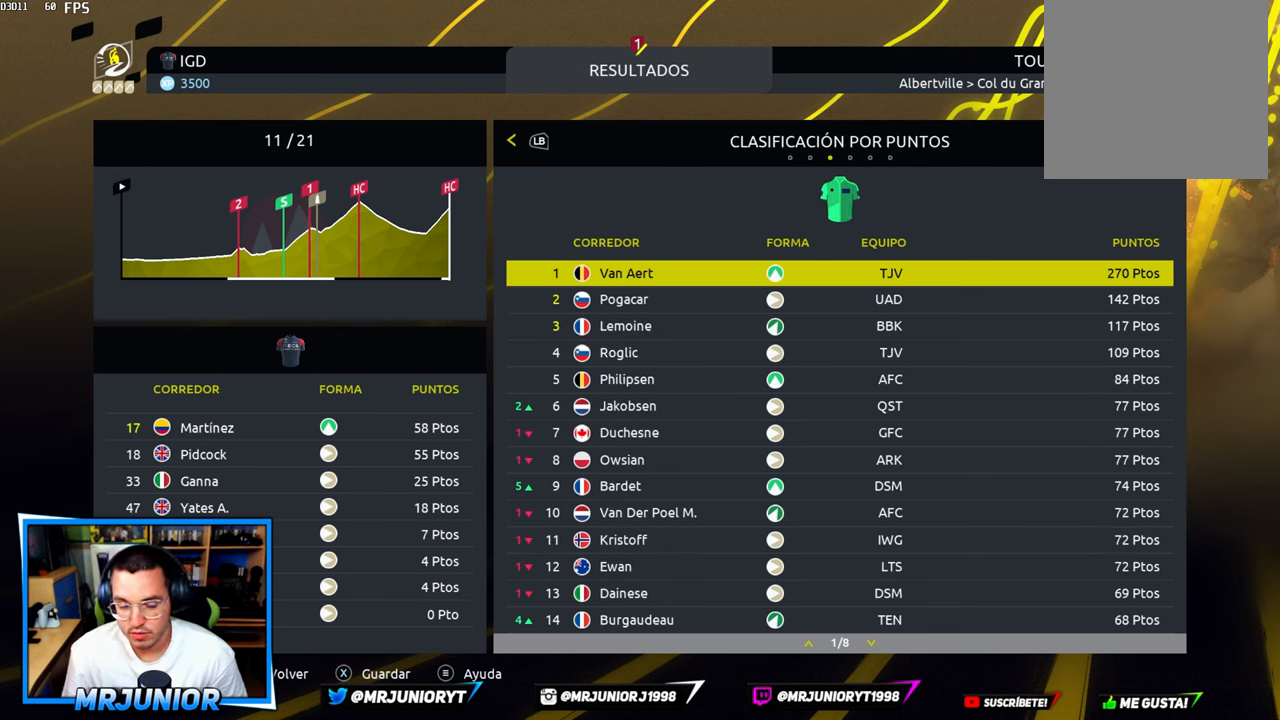
{"buttons": [], "left_stick": "center", "right_stick": "center", "events": [[134, "R1", "down"], [250, "R1", "up"]]}
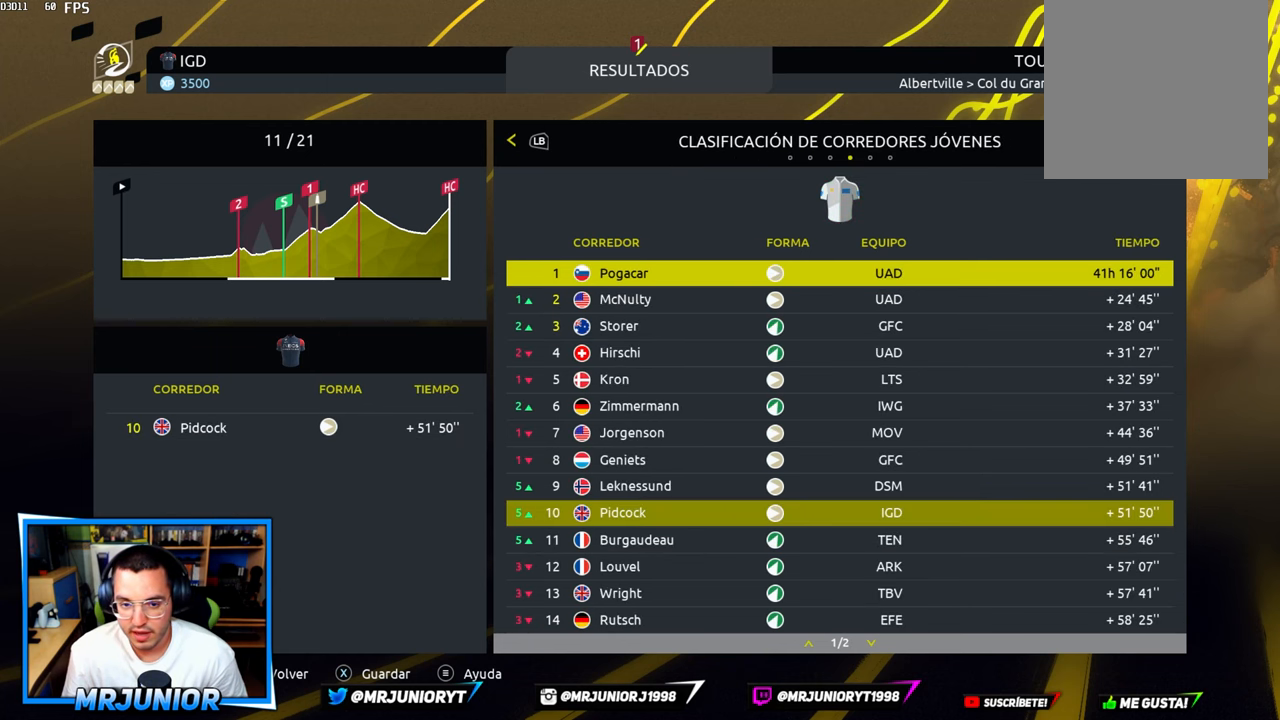
{"buttons": [], "left_stick": "center", "right_stick": "center", "events": []}
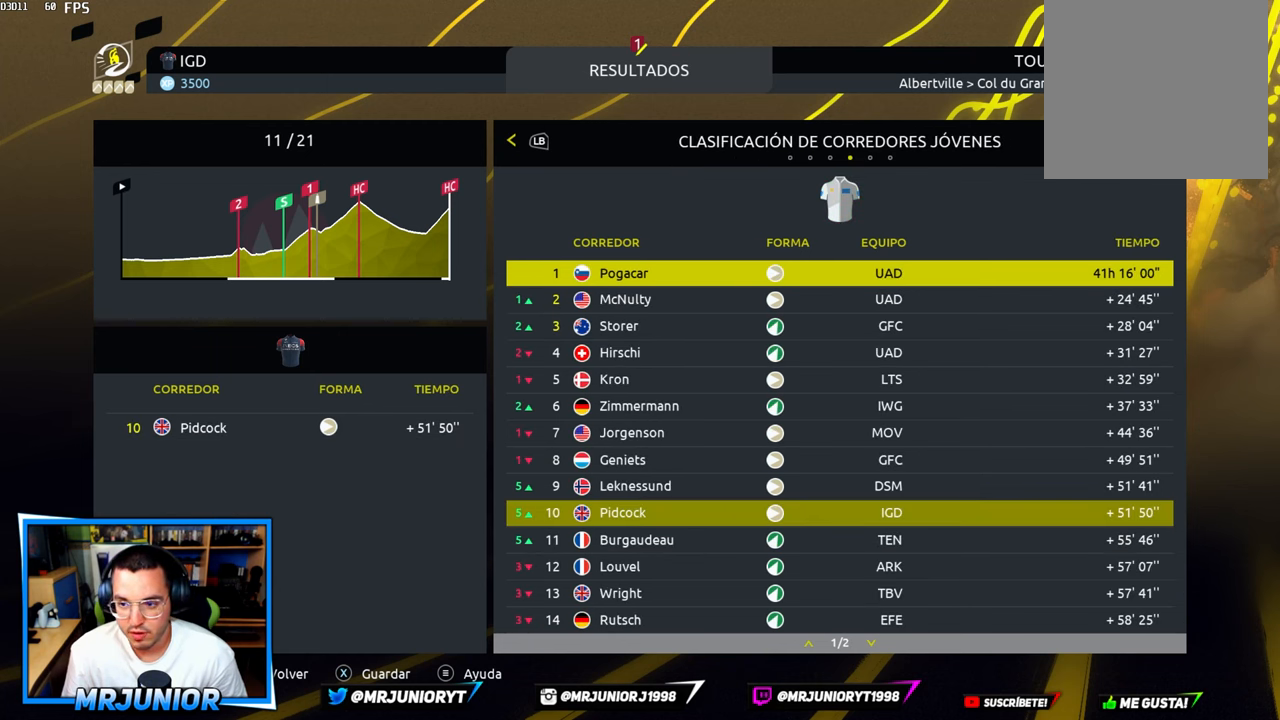
{"buttons": [], "left_stick": "center", "right_stick": "center", "events": []}
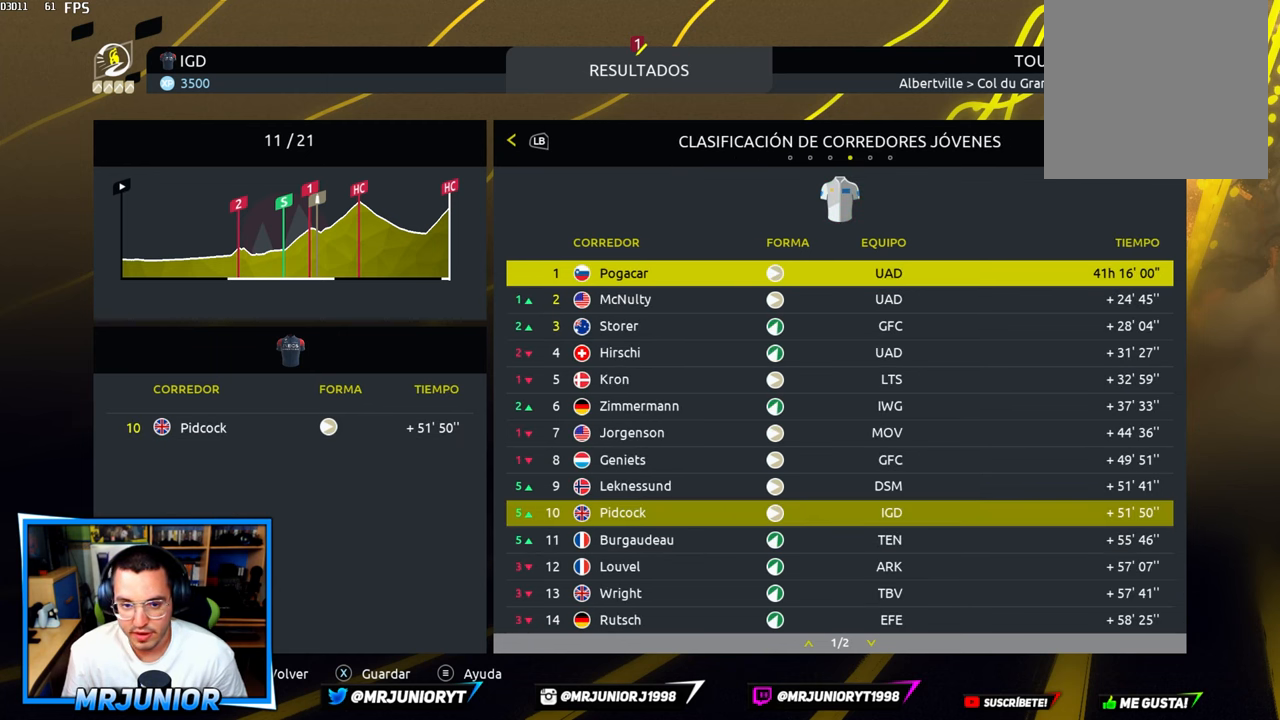
{"buttons": [], "left_stick": "center", "right_stick": "center", "events": []}
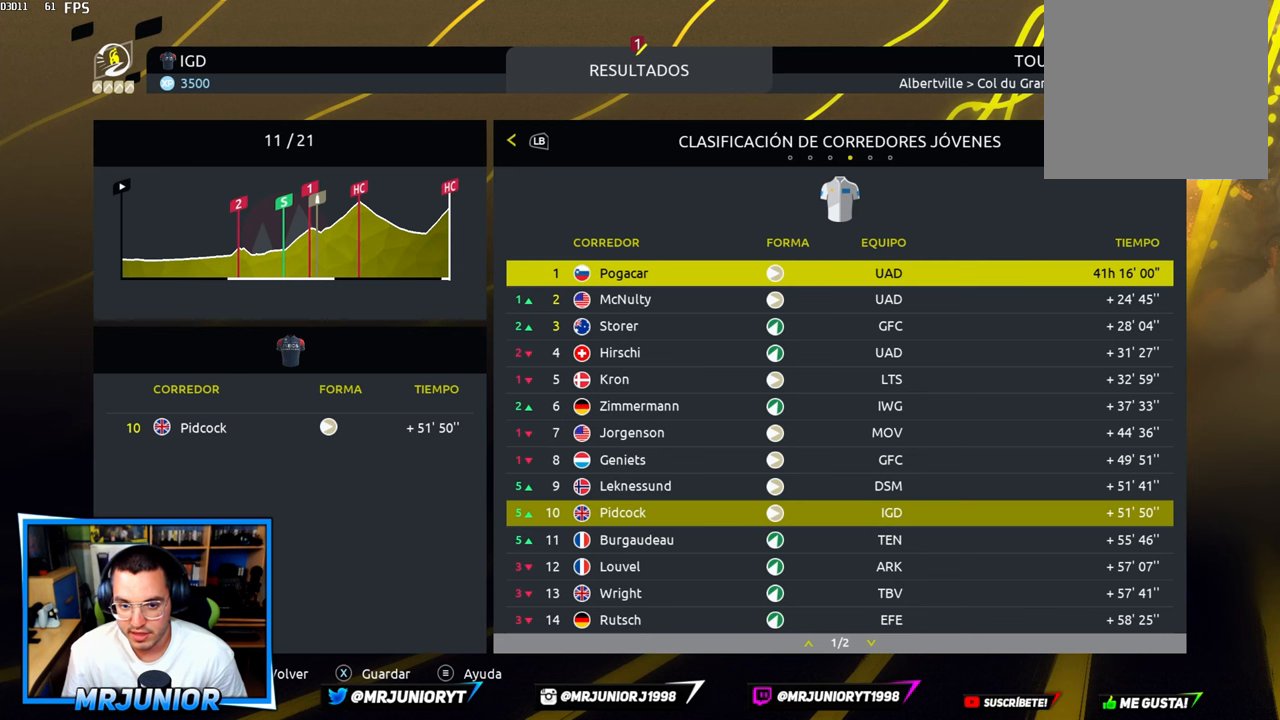
{"buttons": ["R1"], "left_stick": "center", "right_stick": "center", "events": [[450, "R1", "down"]]}
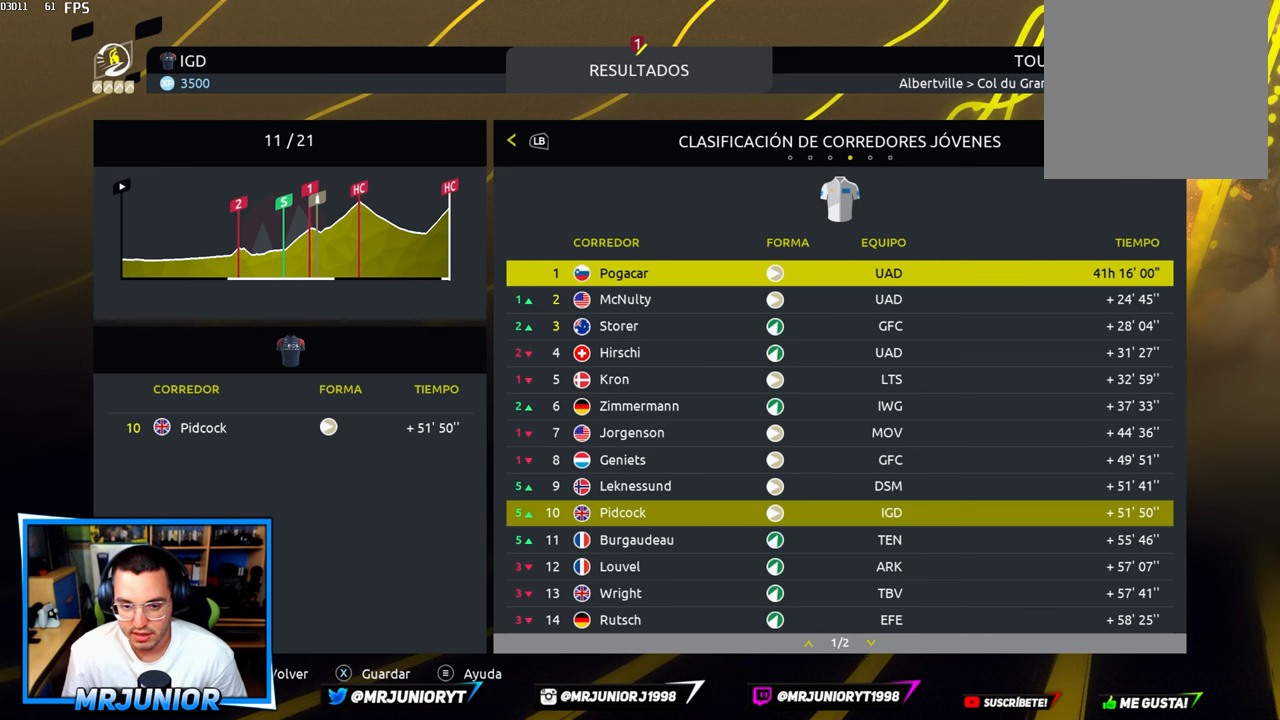
{"buttons": [], "left_stick": "center", "right_stick": "center", "events": [[100, "R1", "up"]]}
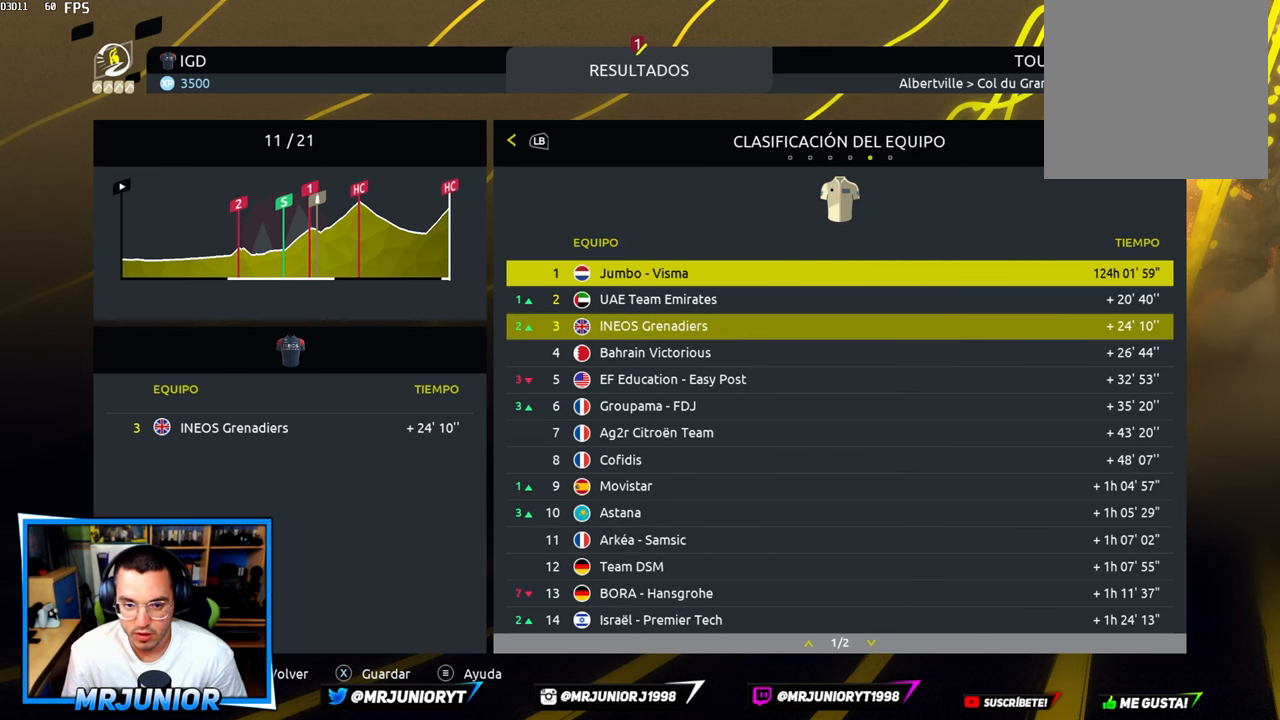
{"buttons": [], "left_stick": "center", "right_stick": "center", "events": []}
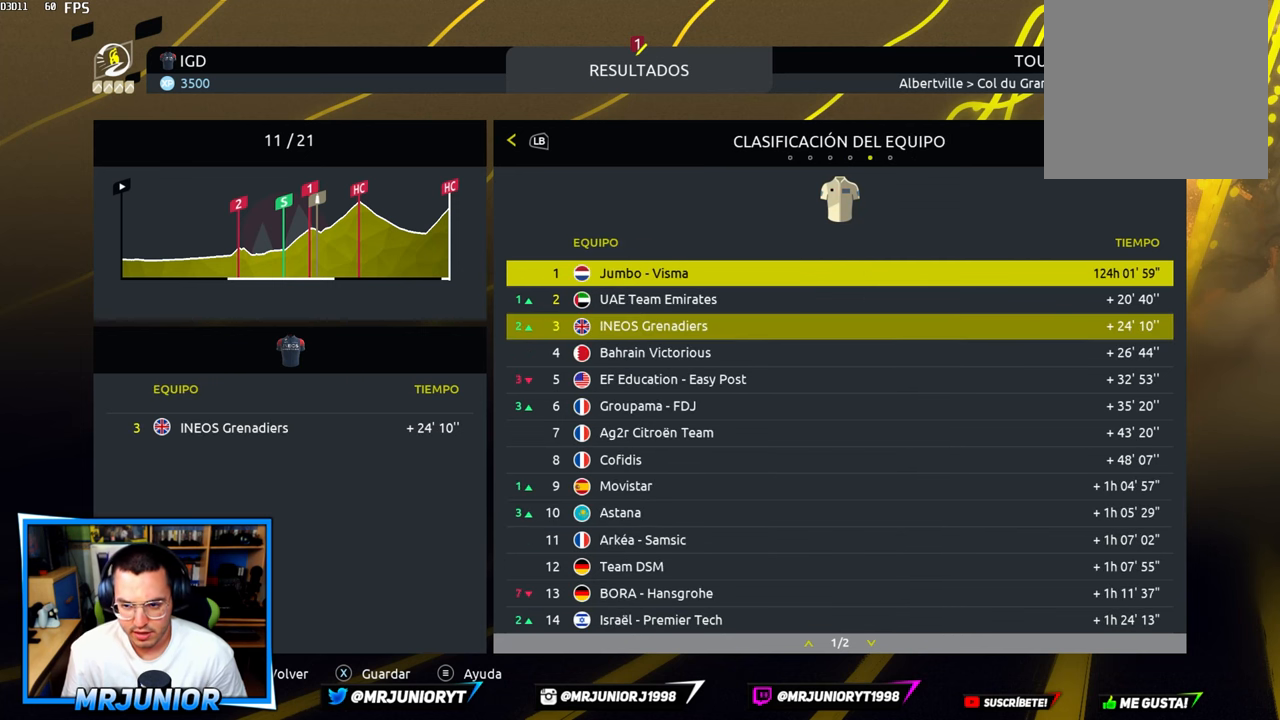
{"buttons": [], "left_stick": "center", "right_stick": "center", "events": []}
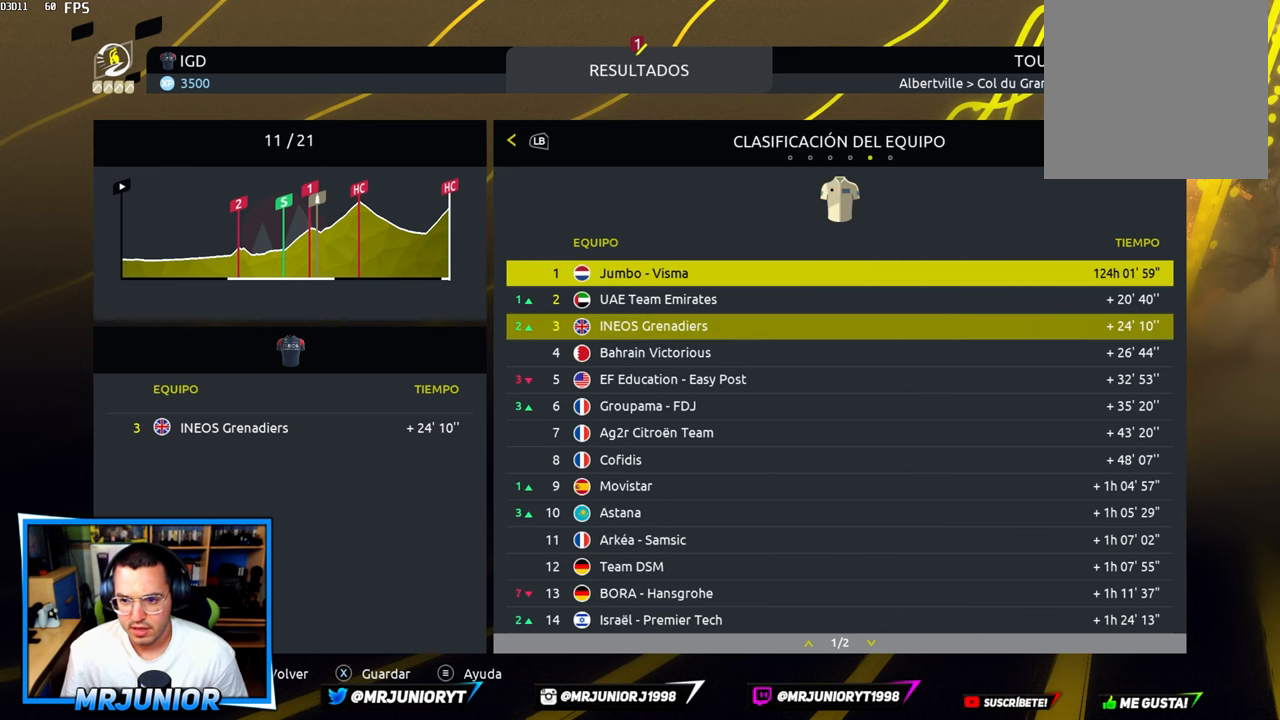
{"buttons": [], "left_stick": "center", "right_stick": "center", "events": []}
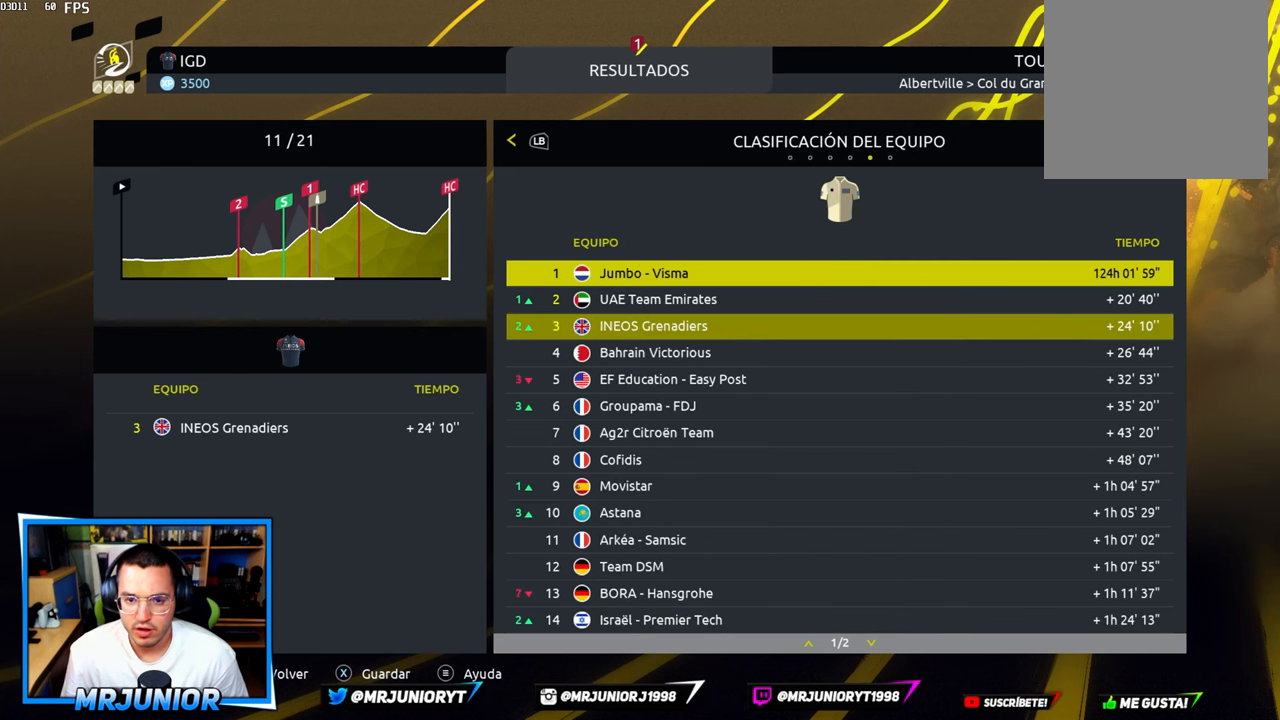
{"buttons": [], "left_stick": "center", "right_stick": "center", "events": [[183, "R1", "down"], [316, "R1", "up"]]}
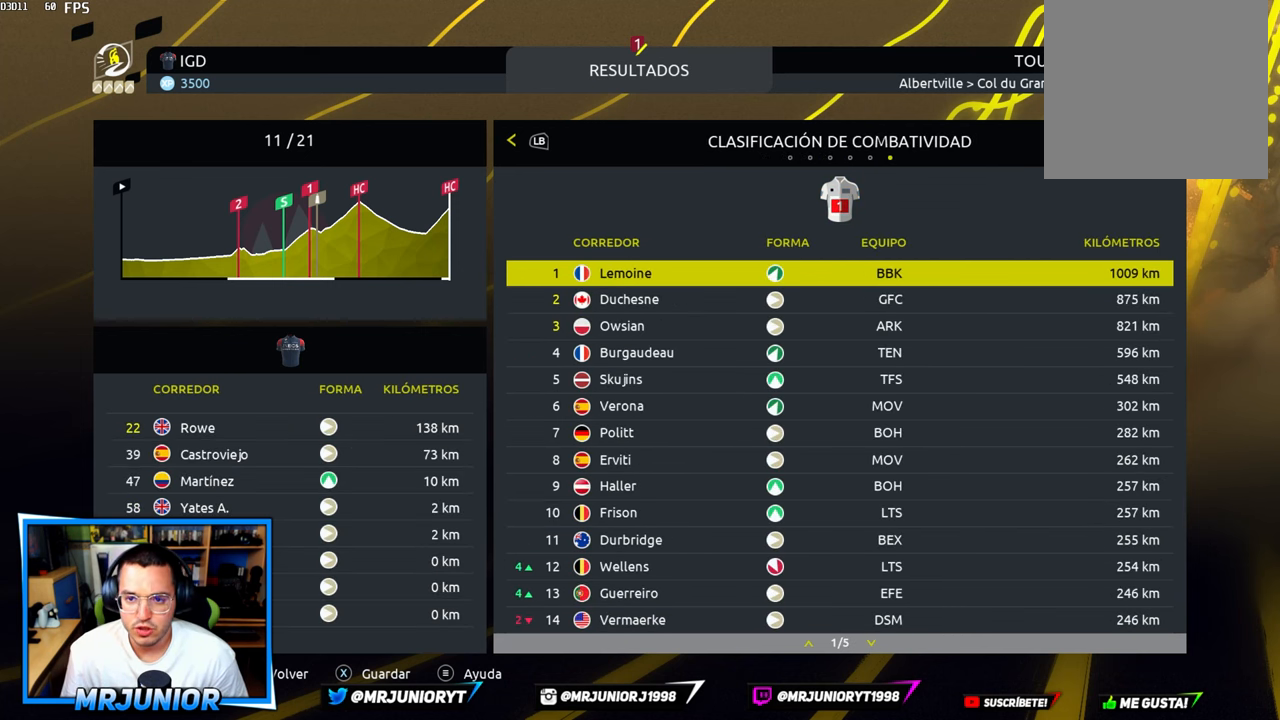
{"buttons": [], "left_stick": "center", "right_stick": "center", "events": []}